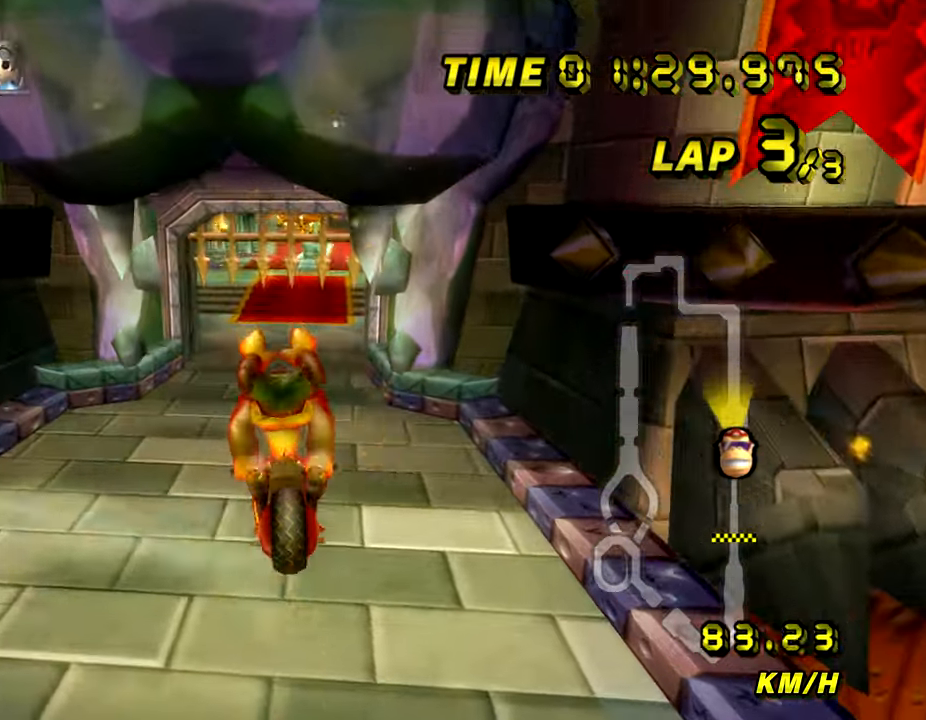
Gameplay with a controller (Nintendo layout); each line is a JSON object with the inputs held at the frame after it. "events" lists button and stick changes between this image and that frame as [ms after this image, input, new state], when the widget could be followed in between. Not read: B DPAD_UP L3 R3 X Y Z.
{"buttons": ["A"], "left_stick": "center", "events": [[401, "left_stick", "center"]]}
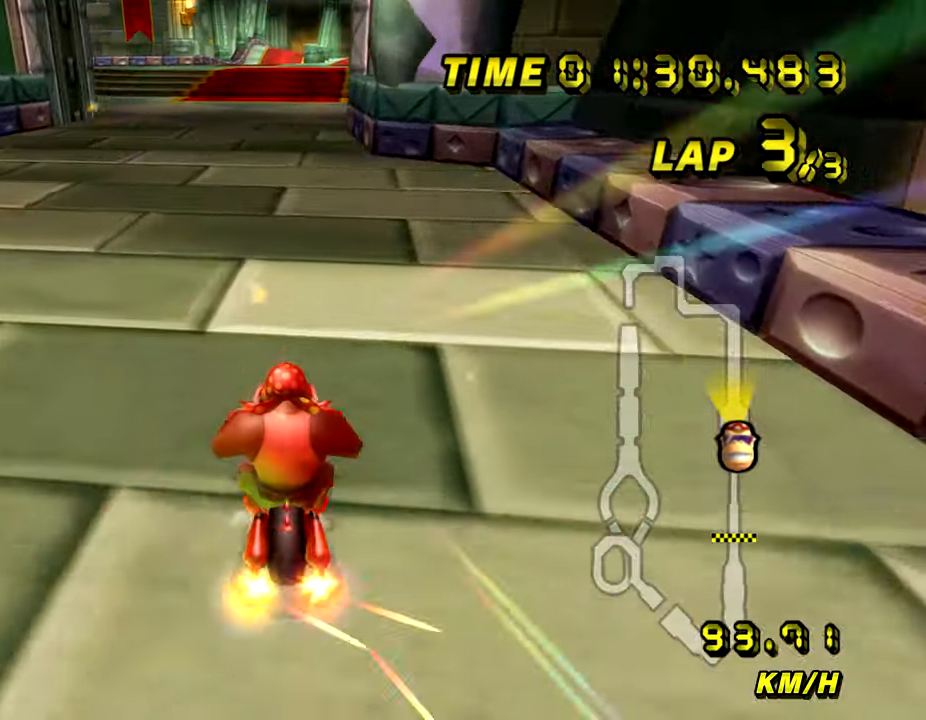
{"buttons": ["A"], "left_stick": "right", "events": [[233, "left_stick", "right"]]}
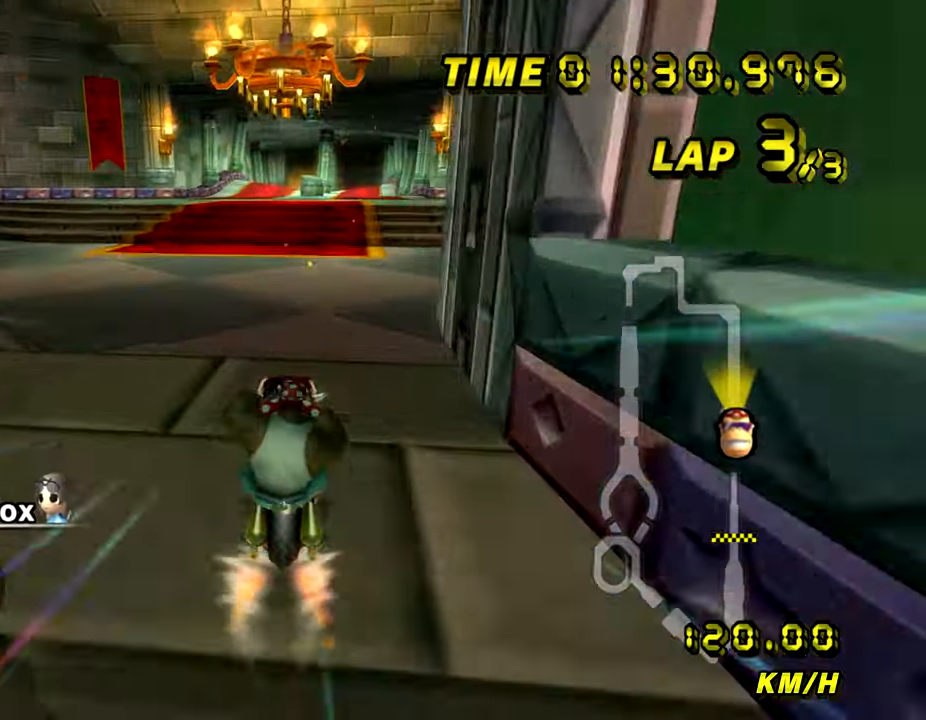
{"buttons": ["A"], "left_stick": "right", "events": []}
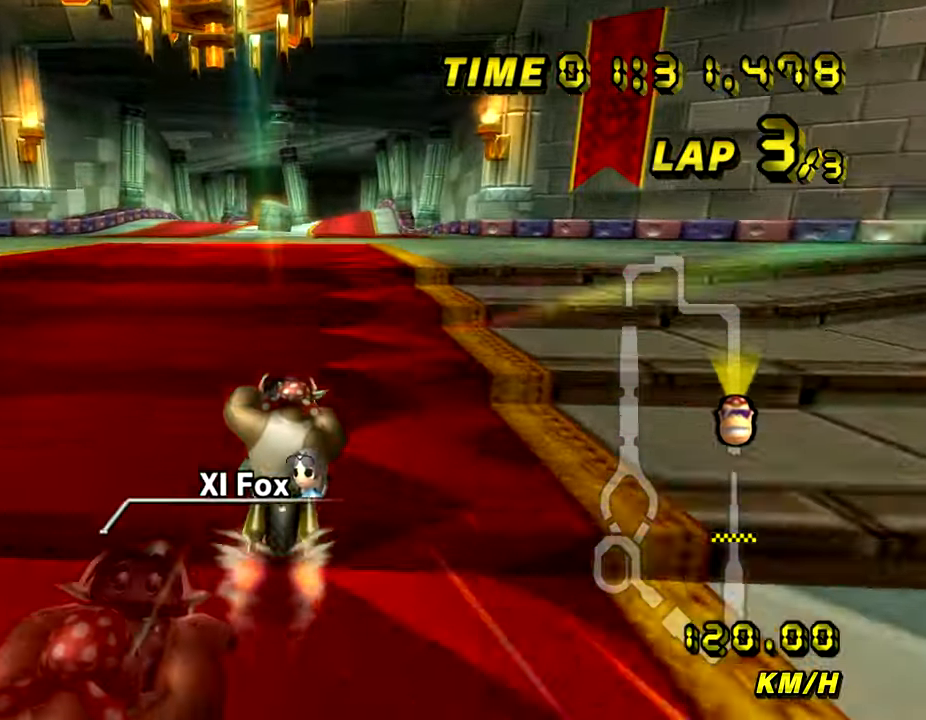
{"buttons": ["A"], "left_stick": "down", "events": [[167, "left_stick", "center"], [434, "left_stick", "down"]]}